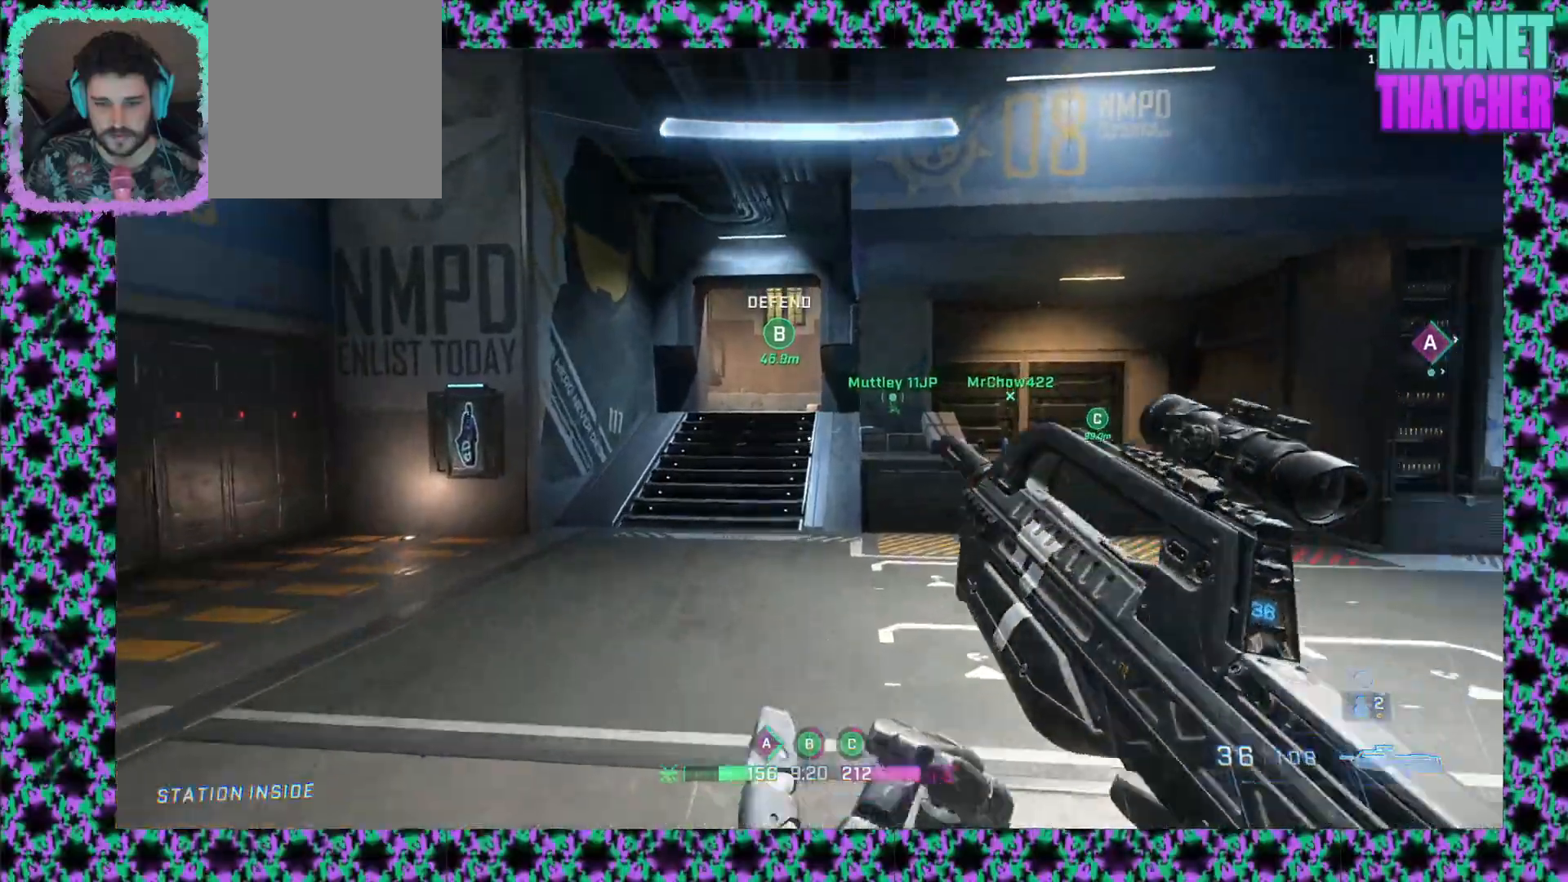
Gameplay with keyboard and mouse; each line is a JSON object with the keys and mouse buttons held at the frame after it. "events" lists presses ("down") and releases ("up") of "mouse_left", "mouse_middle", "mouse_right", "mouse_mb4", "mouse_mb5", "mouse_wheel_up" and "mouse_wheel_down" between this image and that frame as [ms after this image, input, new state], when the widget could be followed in between. "mouse_left", "mouse_middle", "mouse_right", "mouse_mb4", "mouse_mb5", "mouse_wheel_up", "mouse_wheel_down" = the "left", "middle", "right", "mb4", "mb5", "wheel_up", "wheel_down" buttons of the "mouse" list. No other keys are recorded. Not read: mouse_move.
{"keys": [], "mouse": [], "events": [[267, "mouse_right", "down"], [367, "mouse_right", "up"]]}
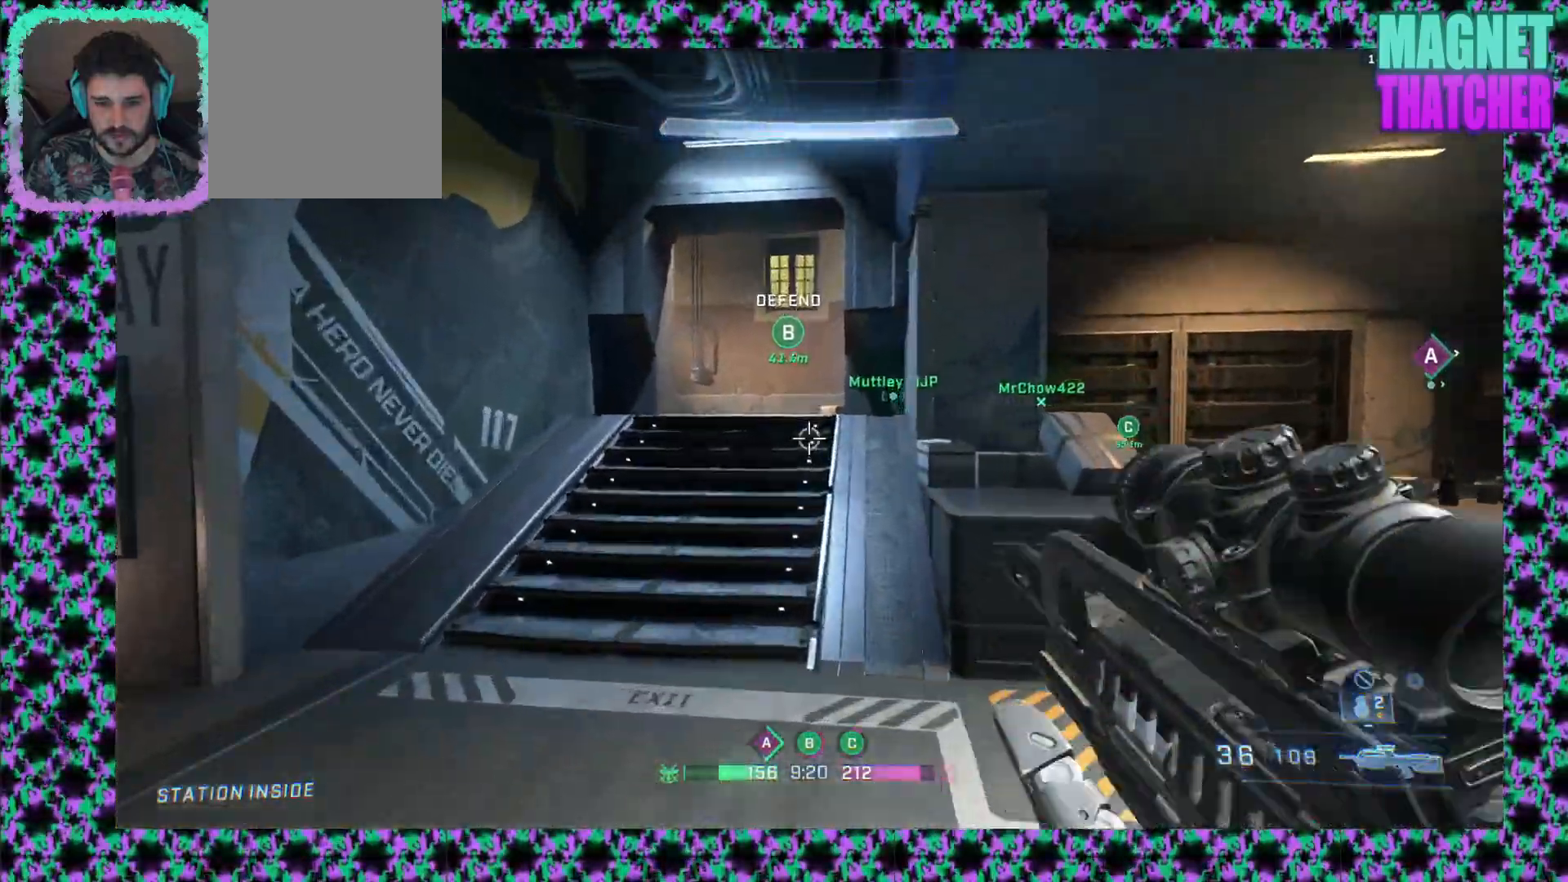
{"keys": [], "mouse": [], "events": []}
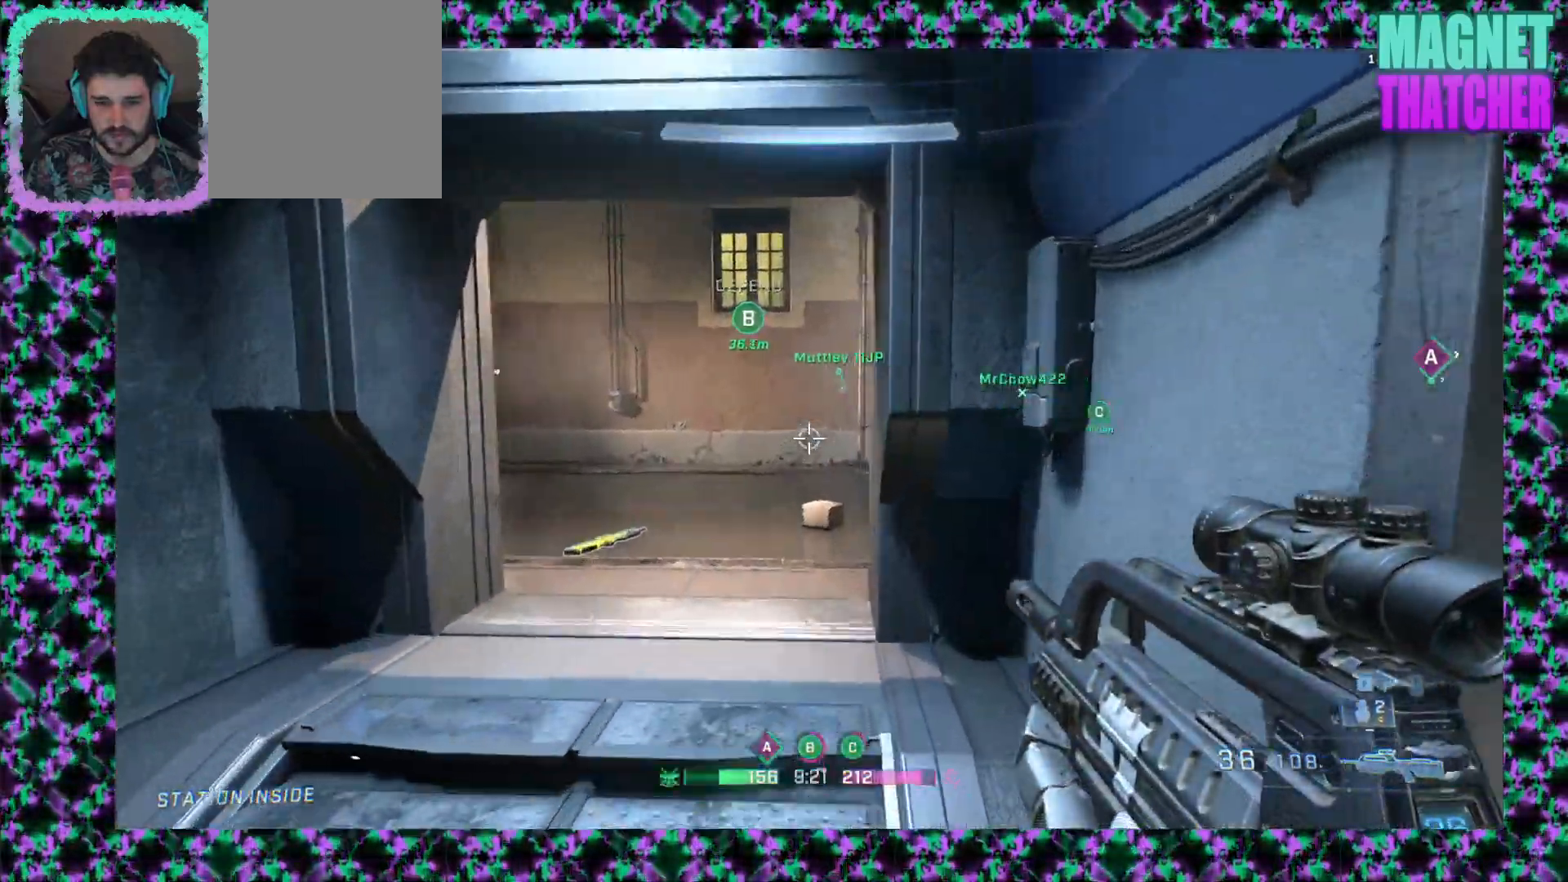
{"keys": [], "mouse": [], "events": []}
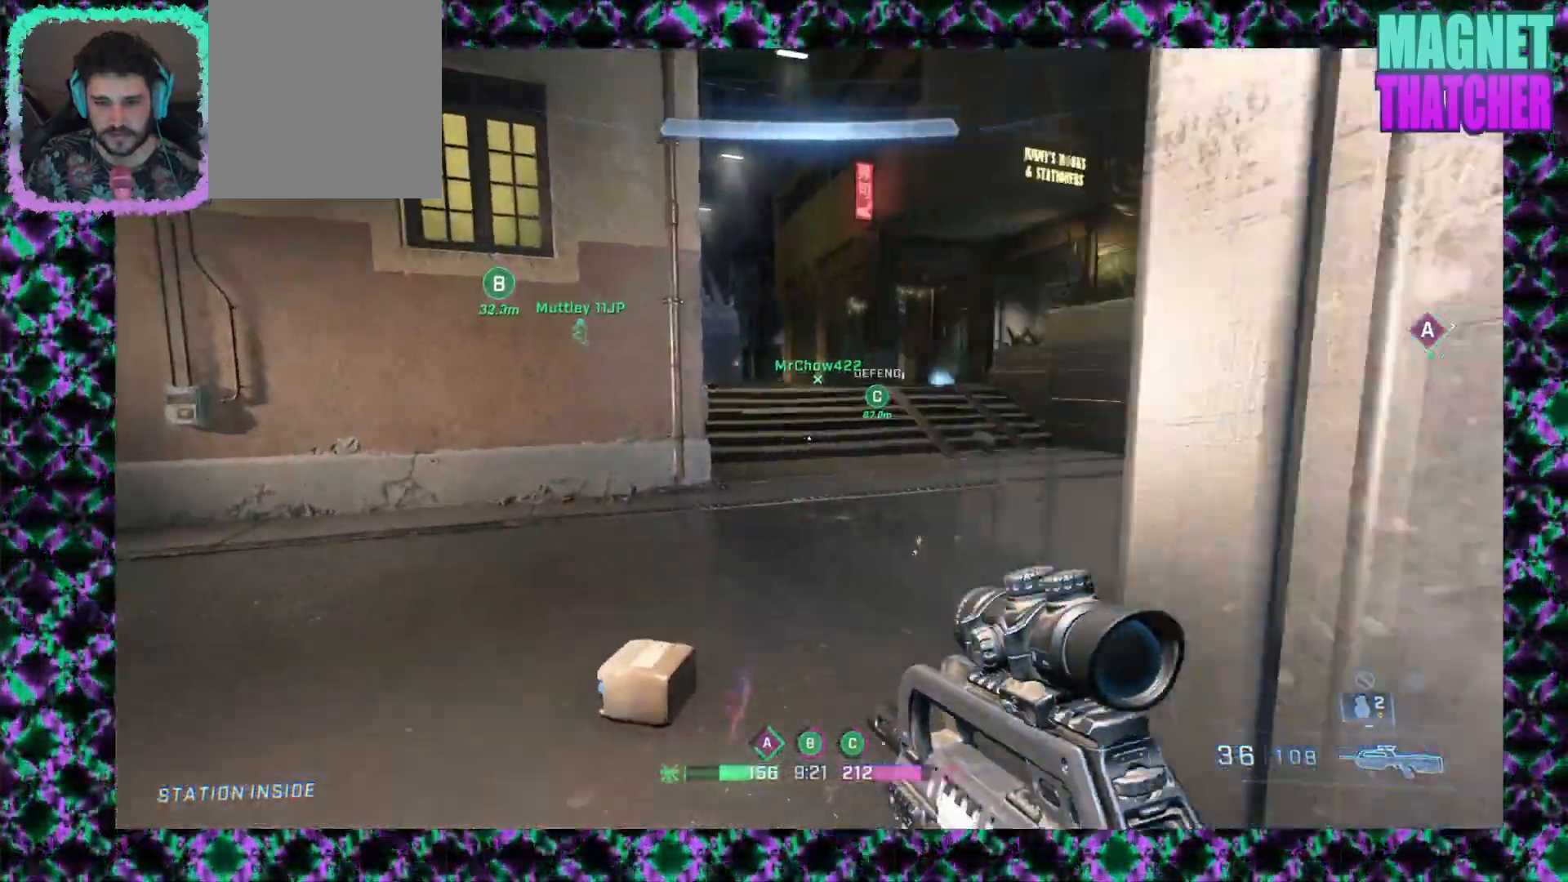
{"keys": [], "mouse": [], "events": []}
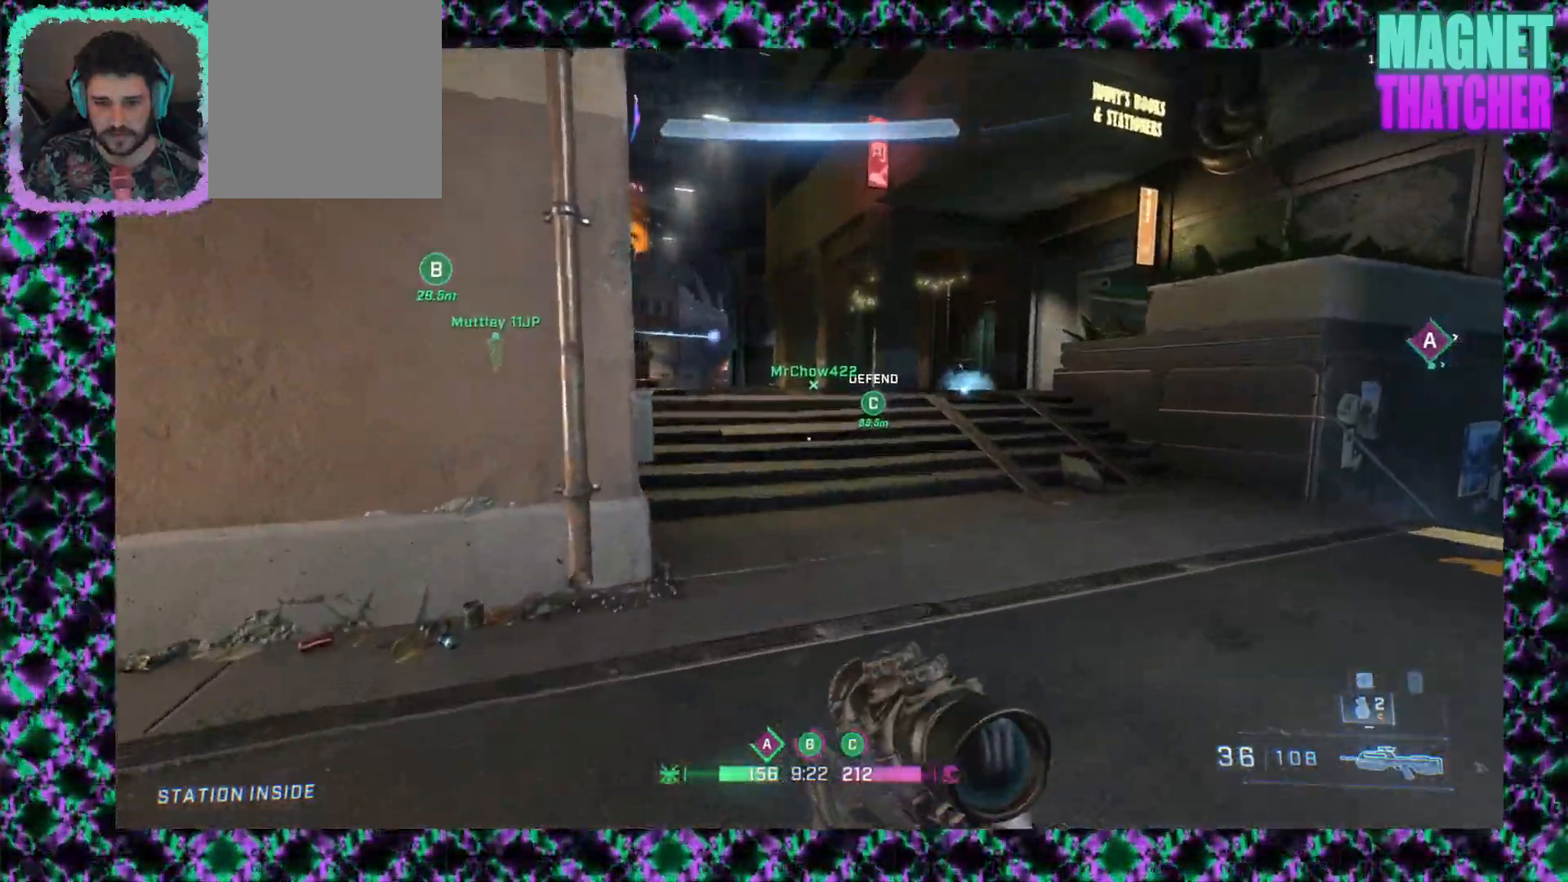
{"keys": [], "mouse": [], "events": []}
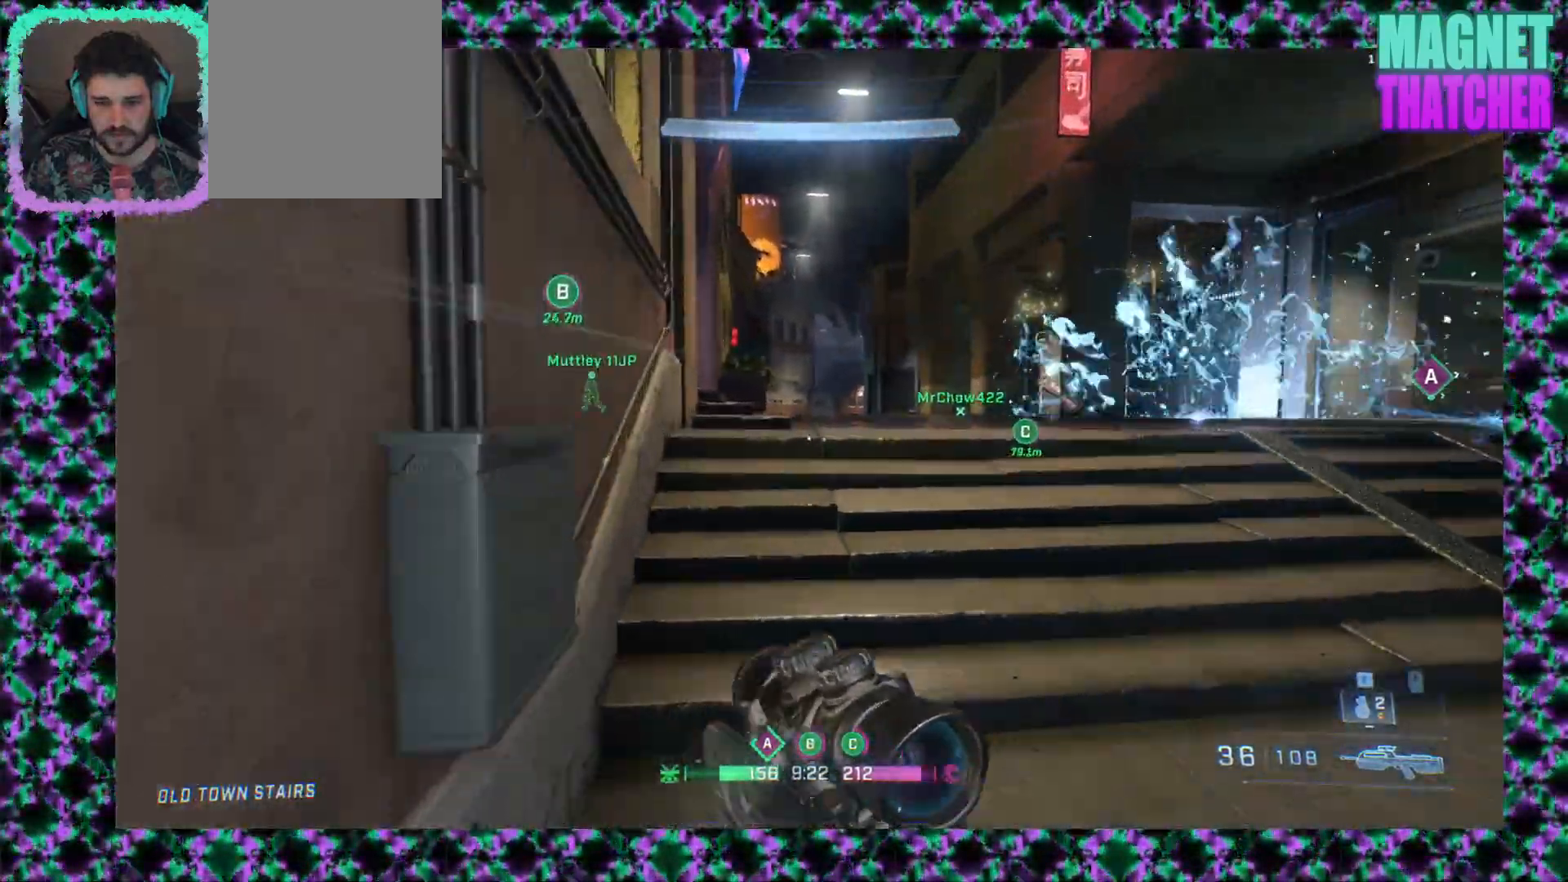
{"keys": [], "mouse": [], "events": []}
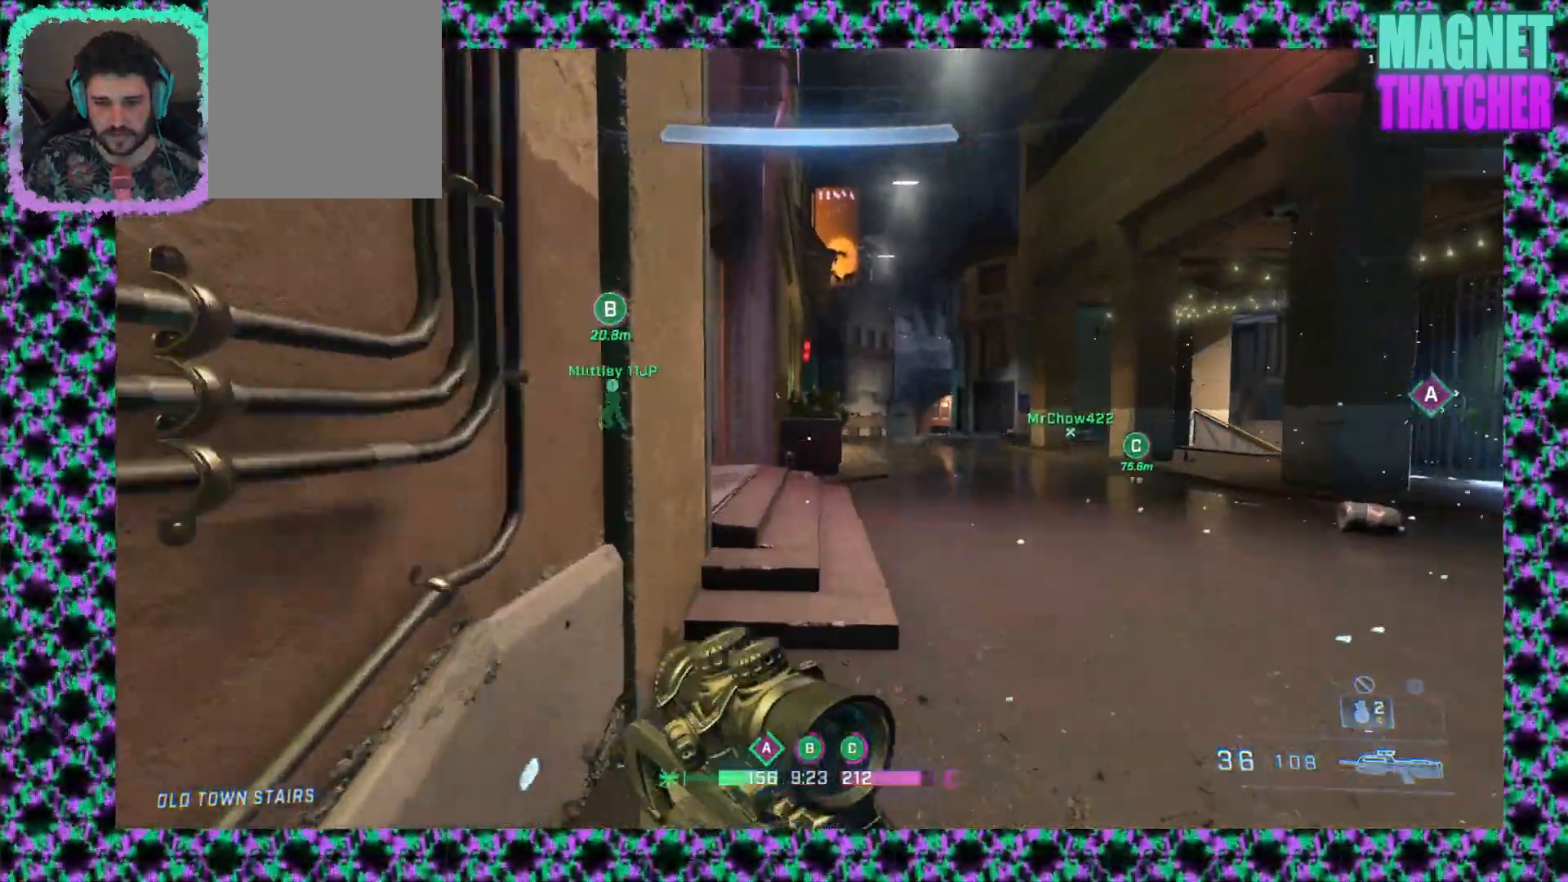
{"keys": [], "mouse": [], "events": []}
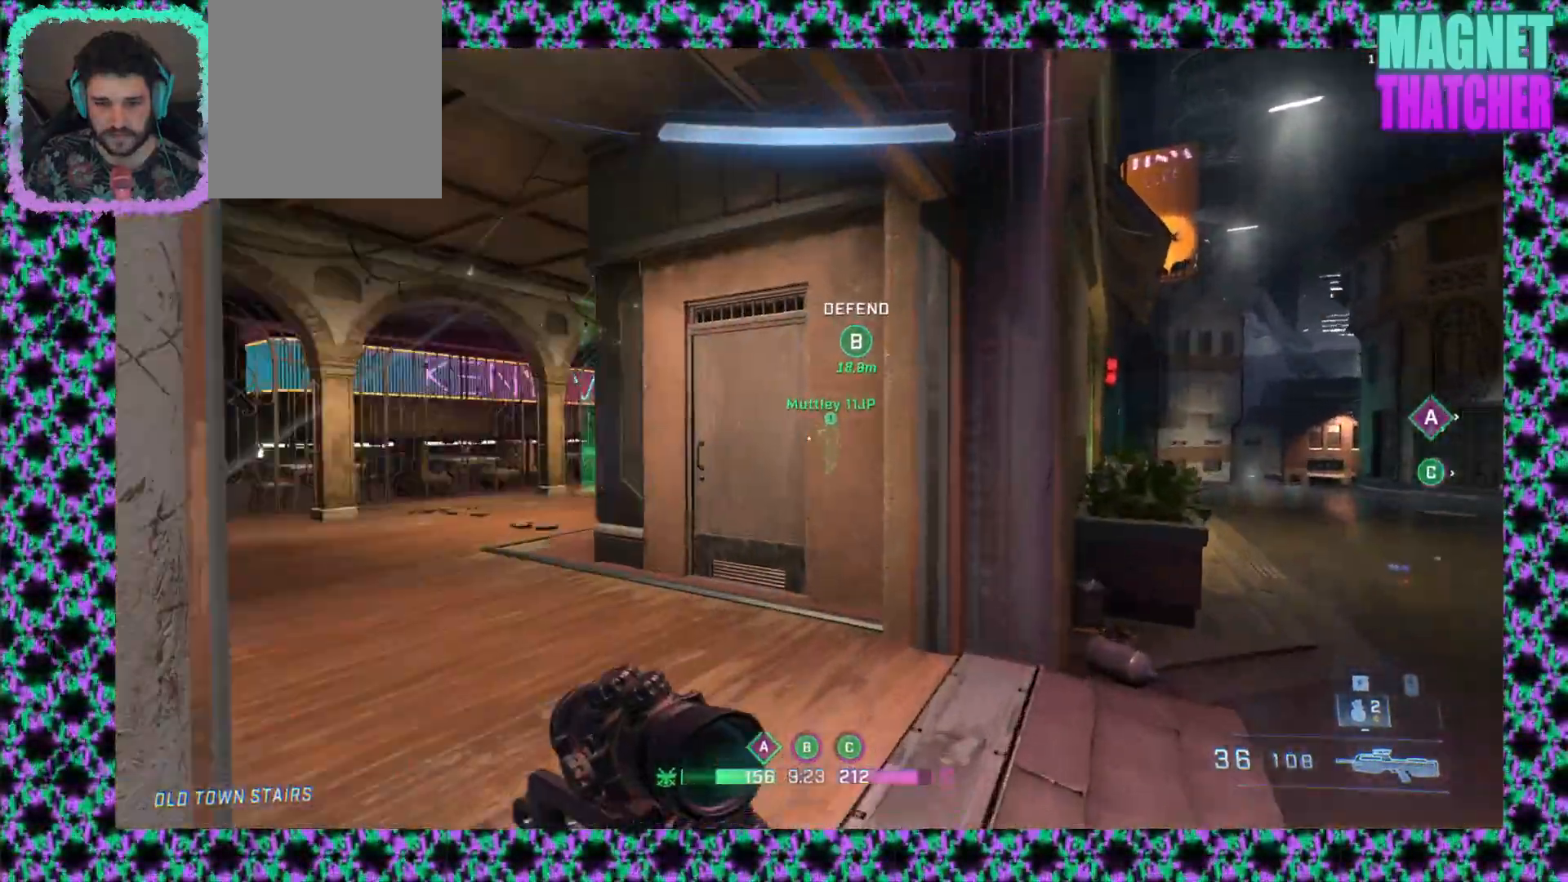
{"keys": [], "mouse": [], "events": []}
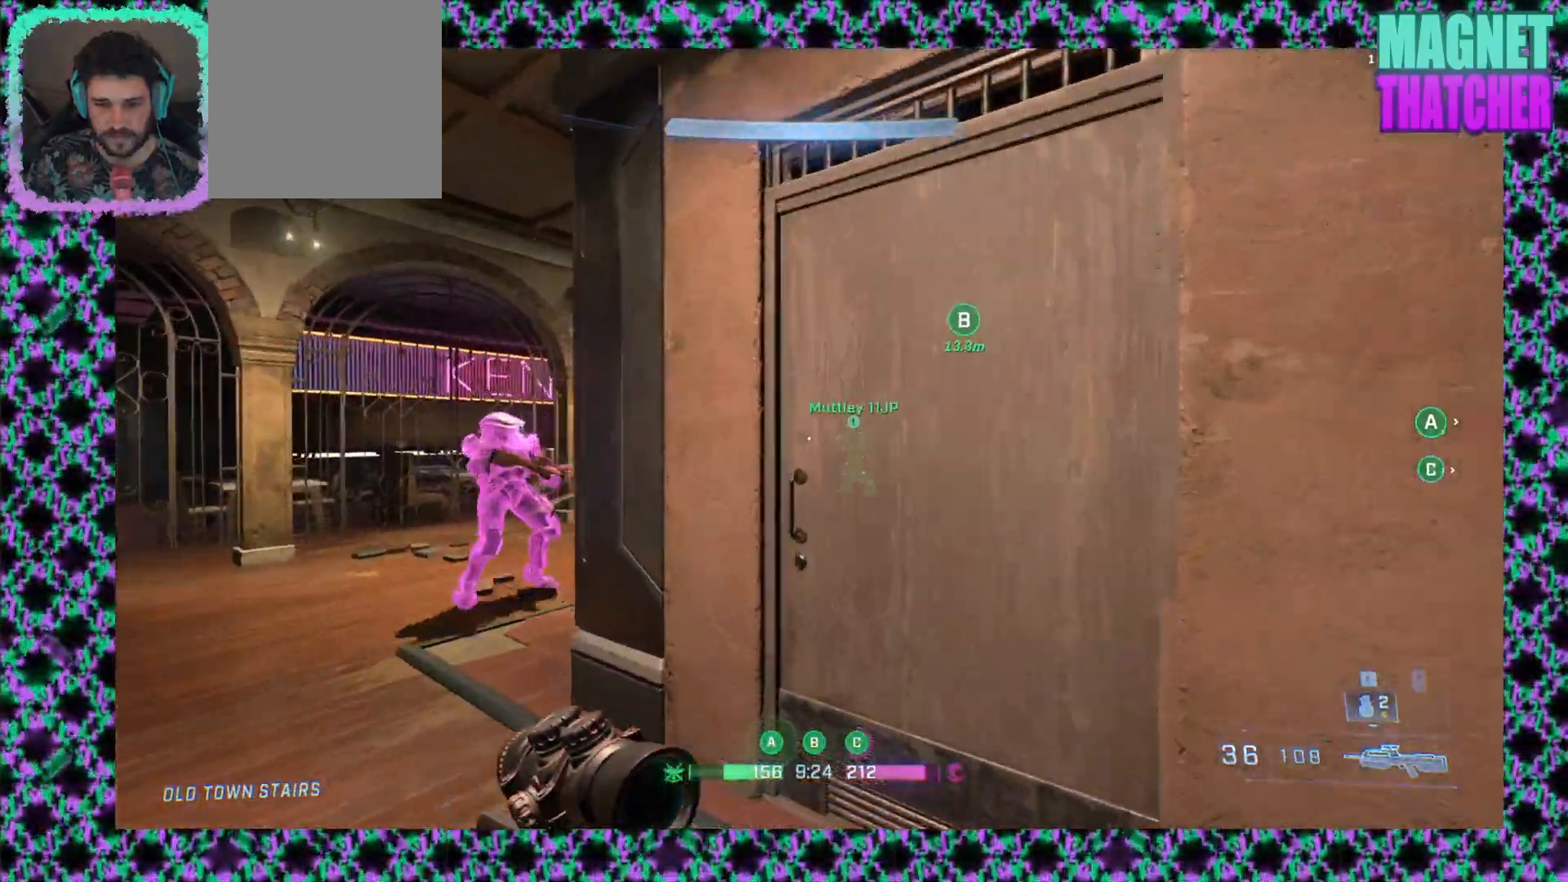
{"keys": [], "mouse": [], "events": [[200, "mouse_left", "down"], [433, "mouse_left", "up"]]}
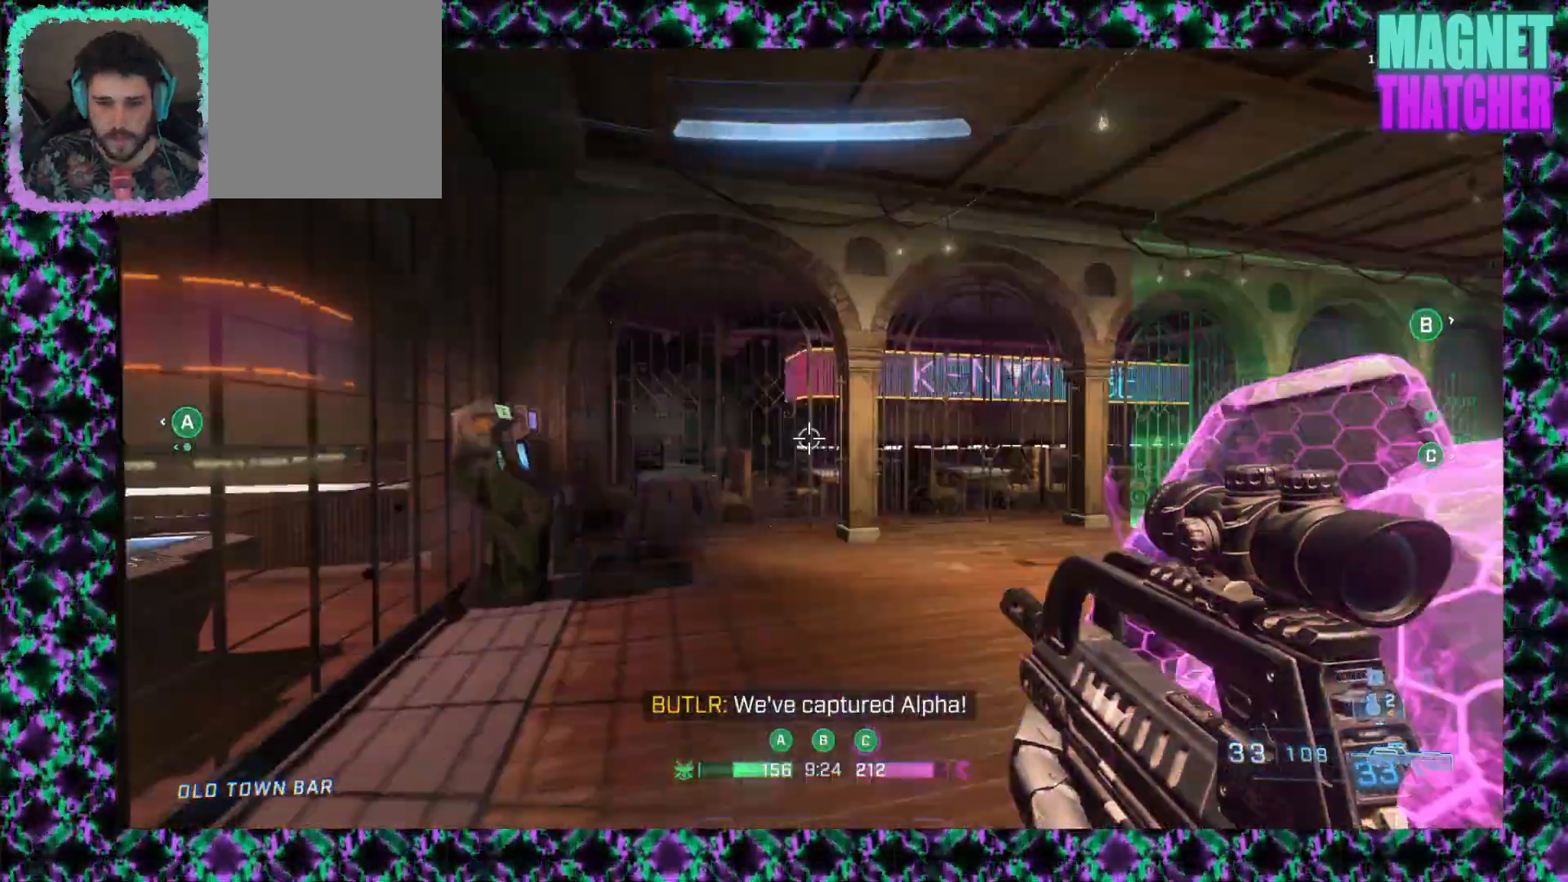
{"keys": [], "mouse": [], "events": [[67, "mouse_middle", "down"], [133, "mouse_middle", "up"]]}
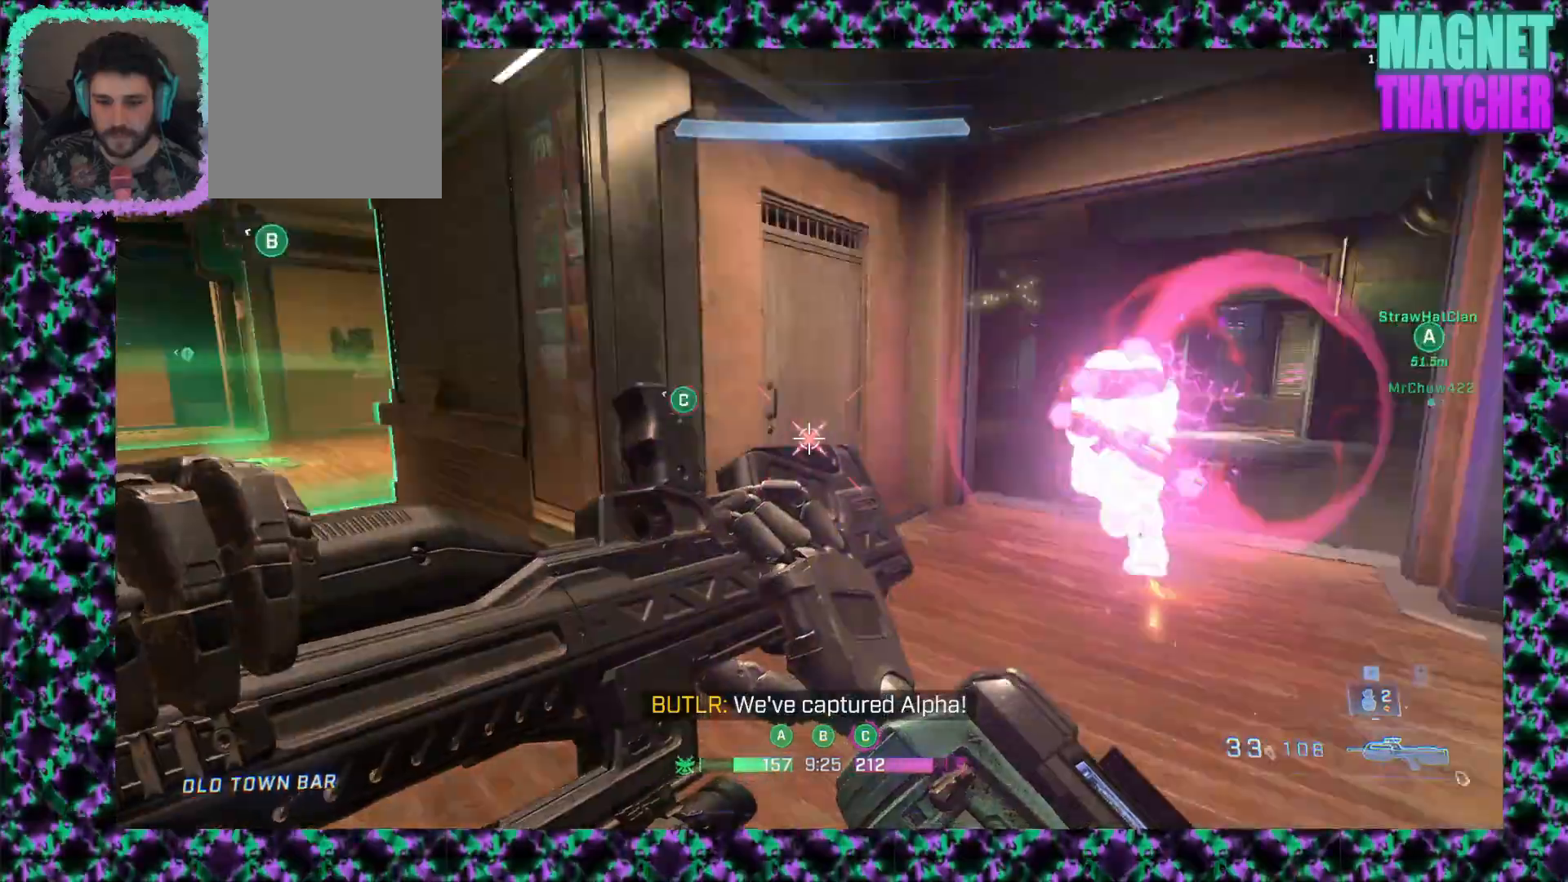
{"keys": [], "mouse": [], "events": []}
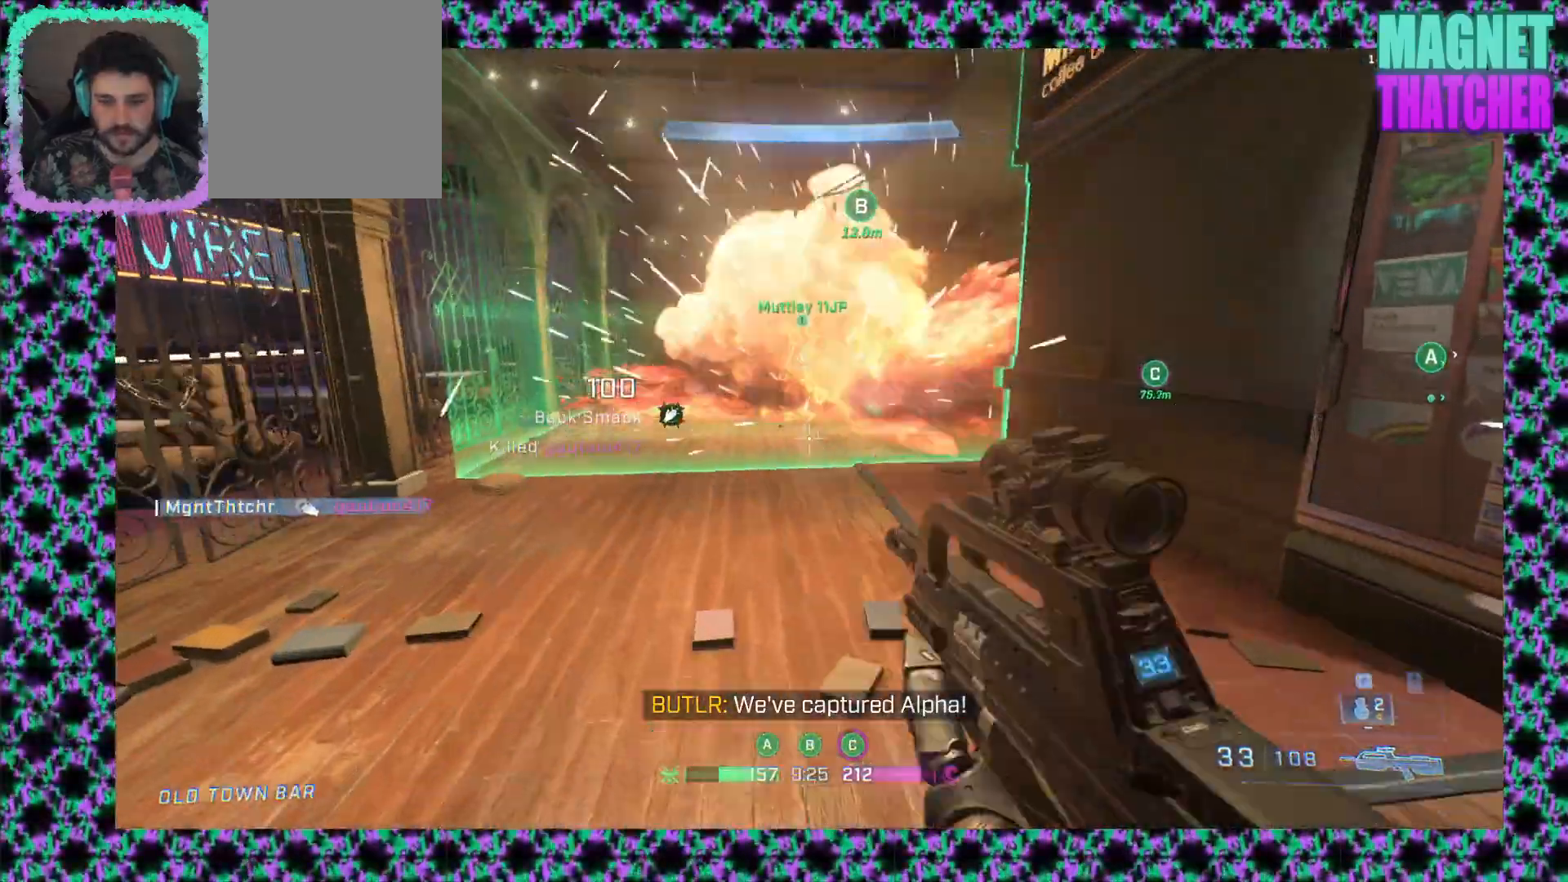
{"keys": [], "mouse": ["right"], "events": [[400, "mouse_right", "down"]]}
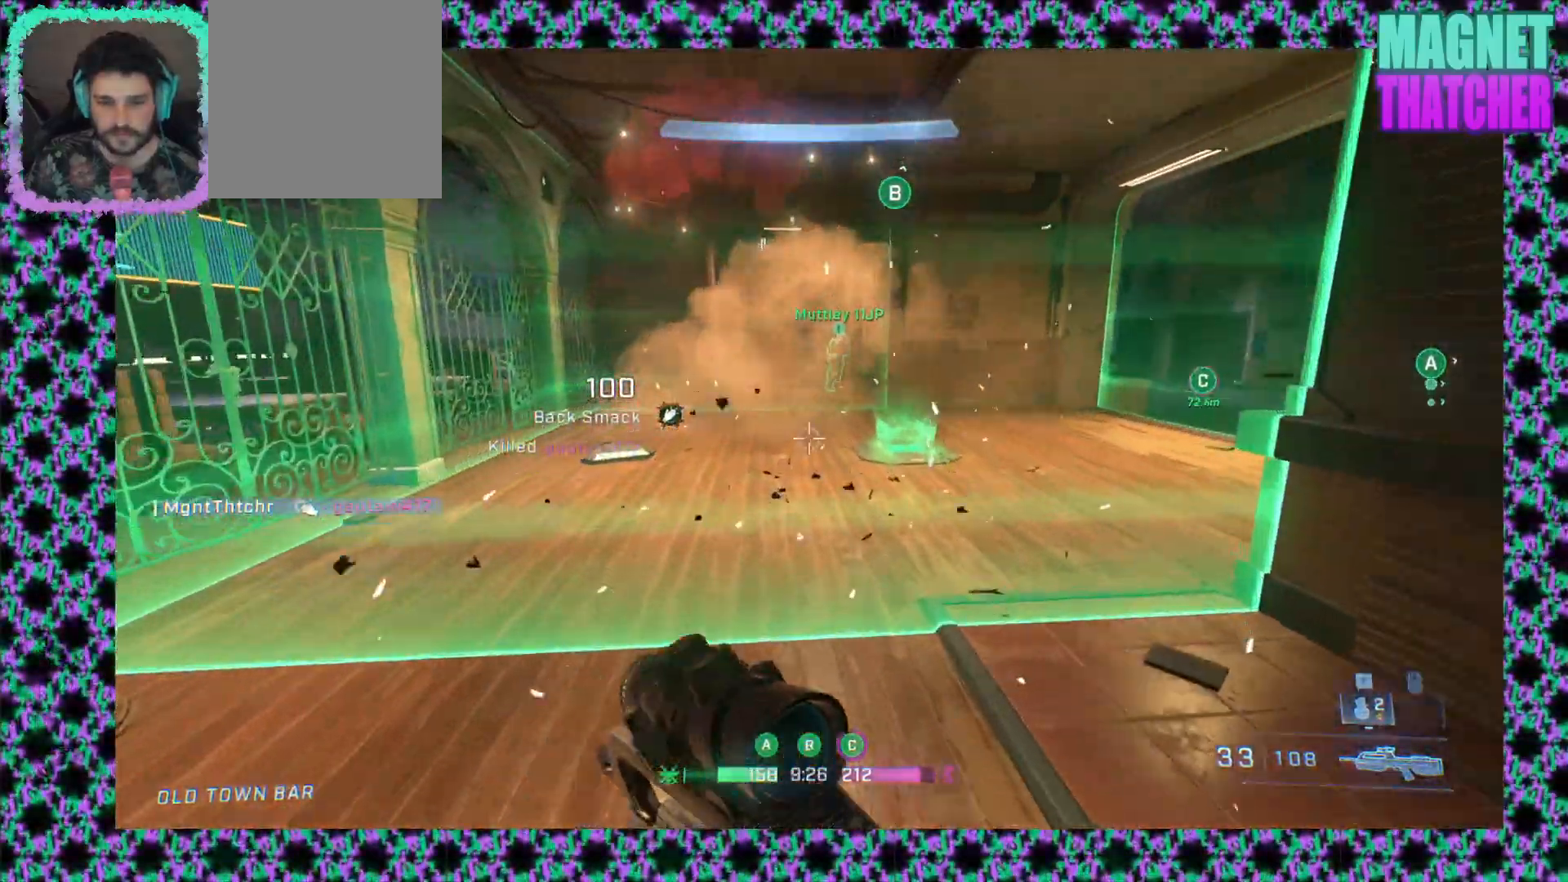
{"keys": [], "mouse": [], "events": [[33, "mouse_right", "up"], [217, "mouse_mb5", "down"], [367, "mouse_mb5", "up"]]}
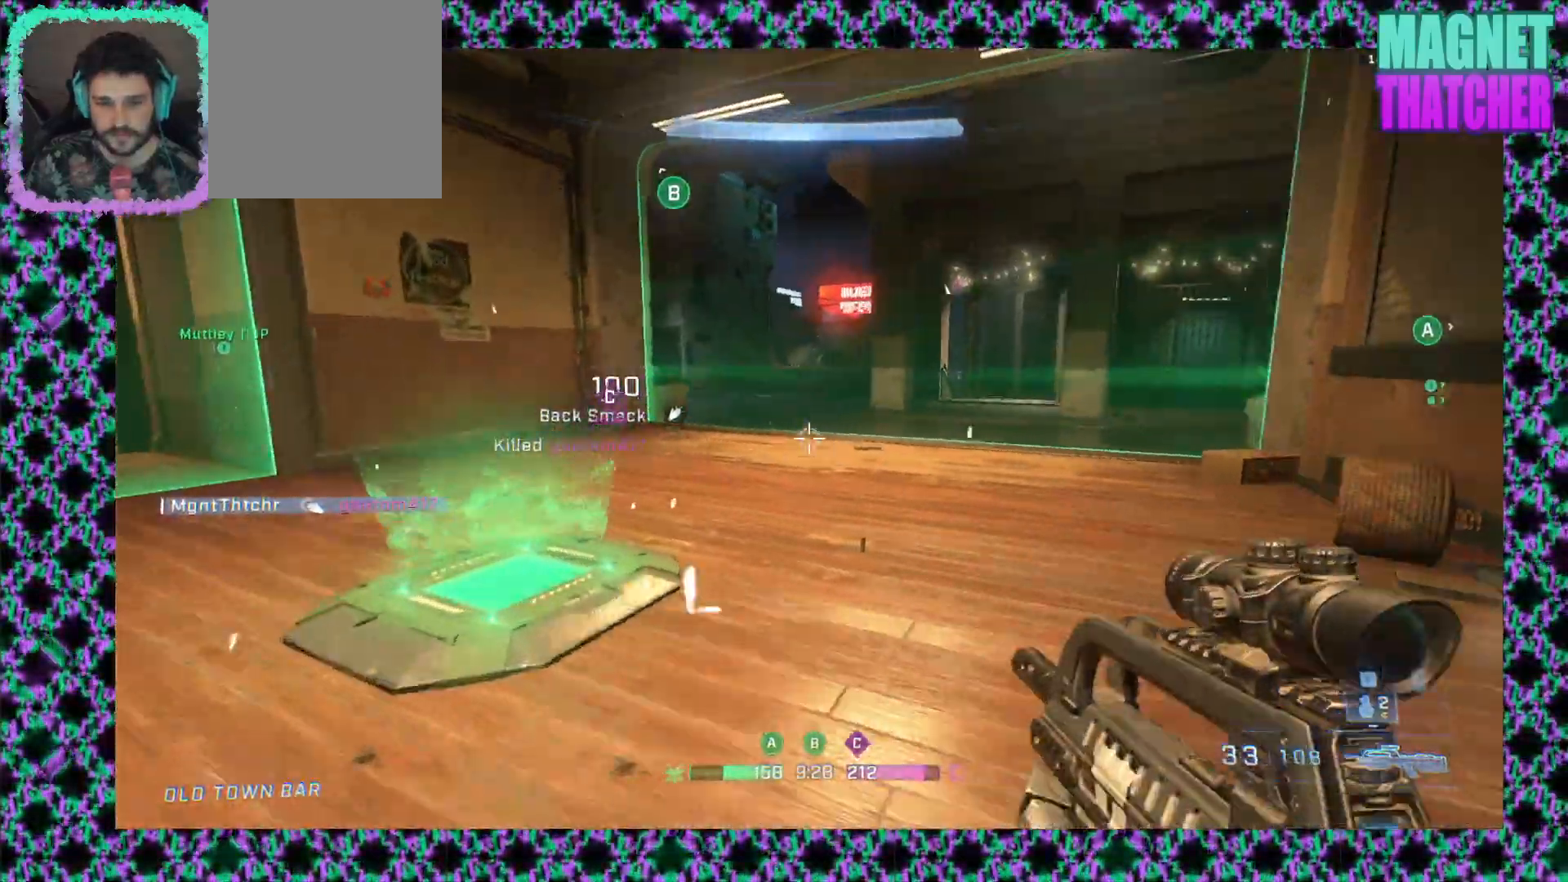
{"keys": [], "mouse": [], "events": [[233, "mouse_mb5", "down"], [383, "mouse_mb5", "up"]]}
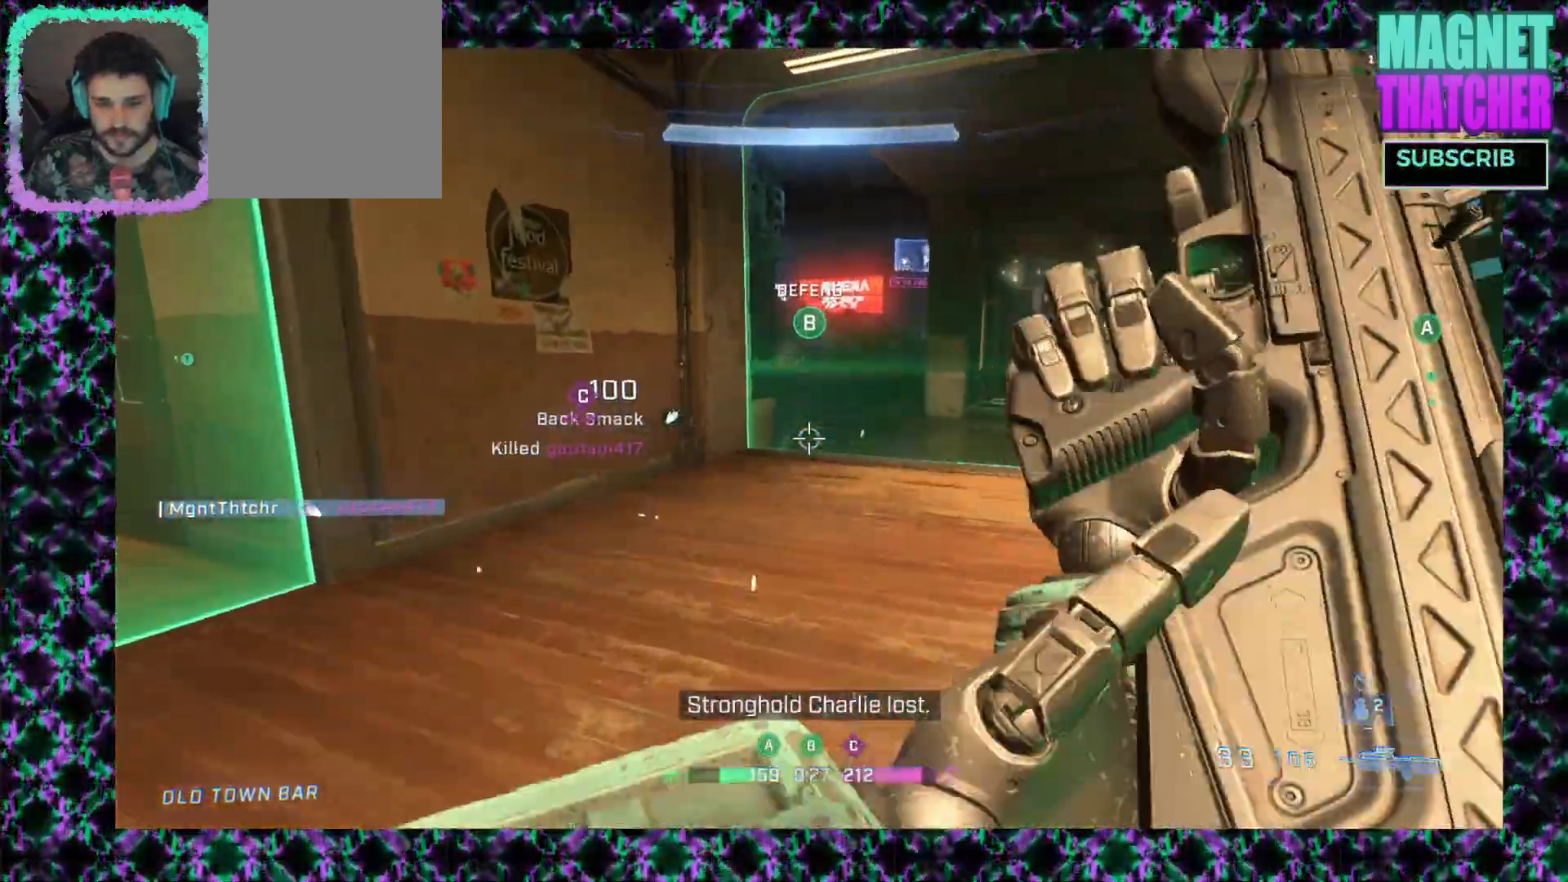
{"keys": [], "mouse": [], "events": []}
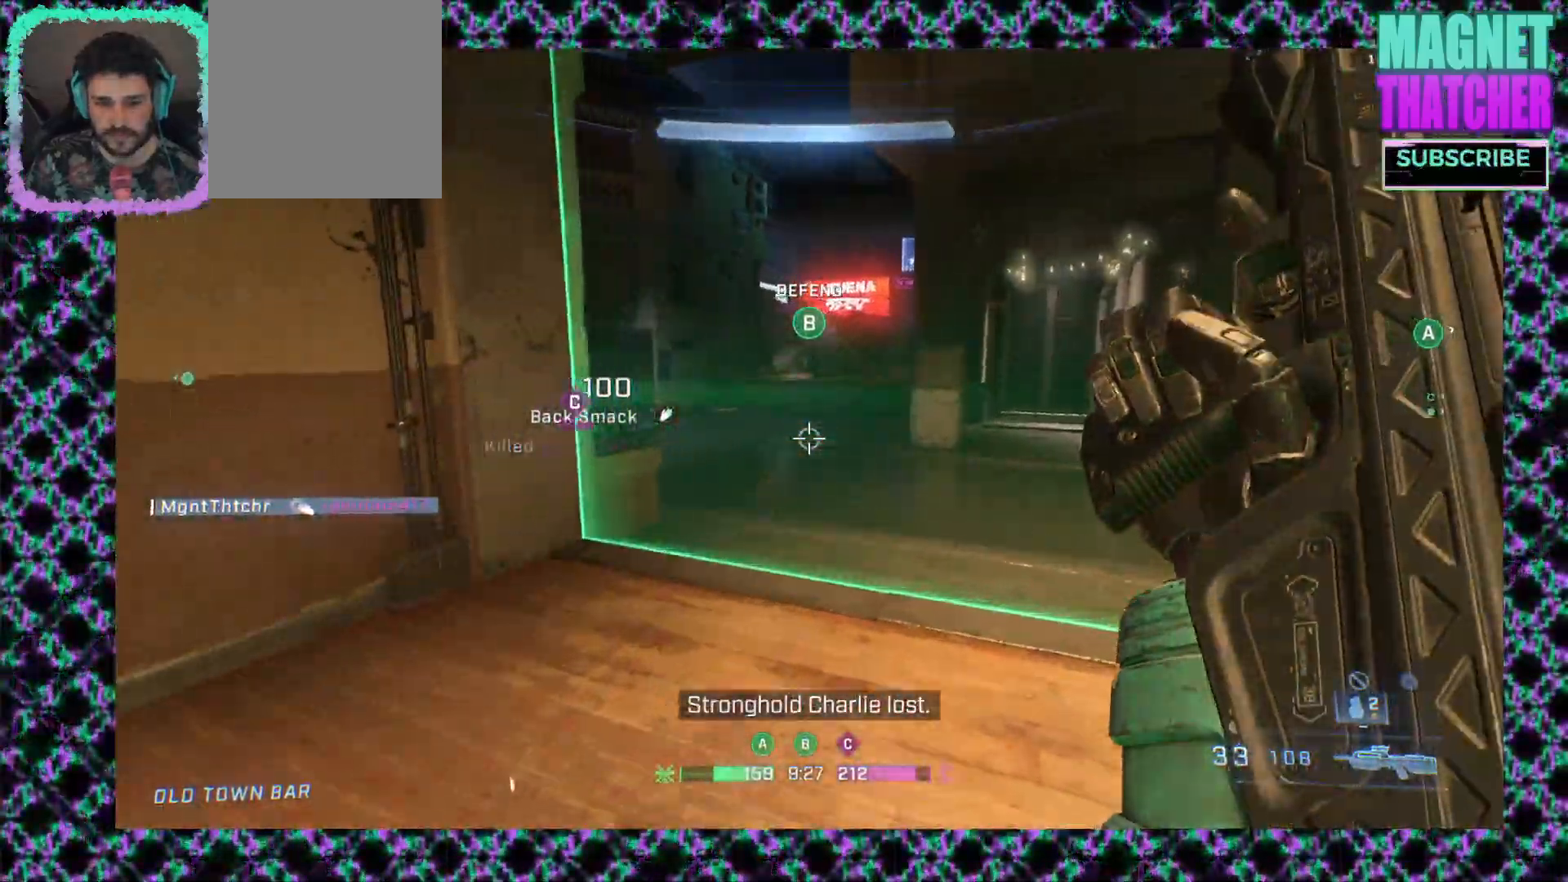
{"keys": [], "mouse": [], "events": []}
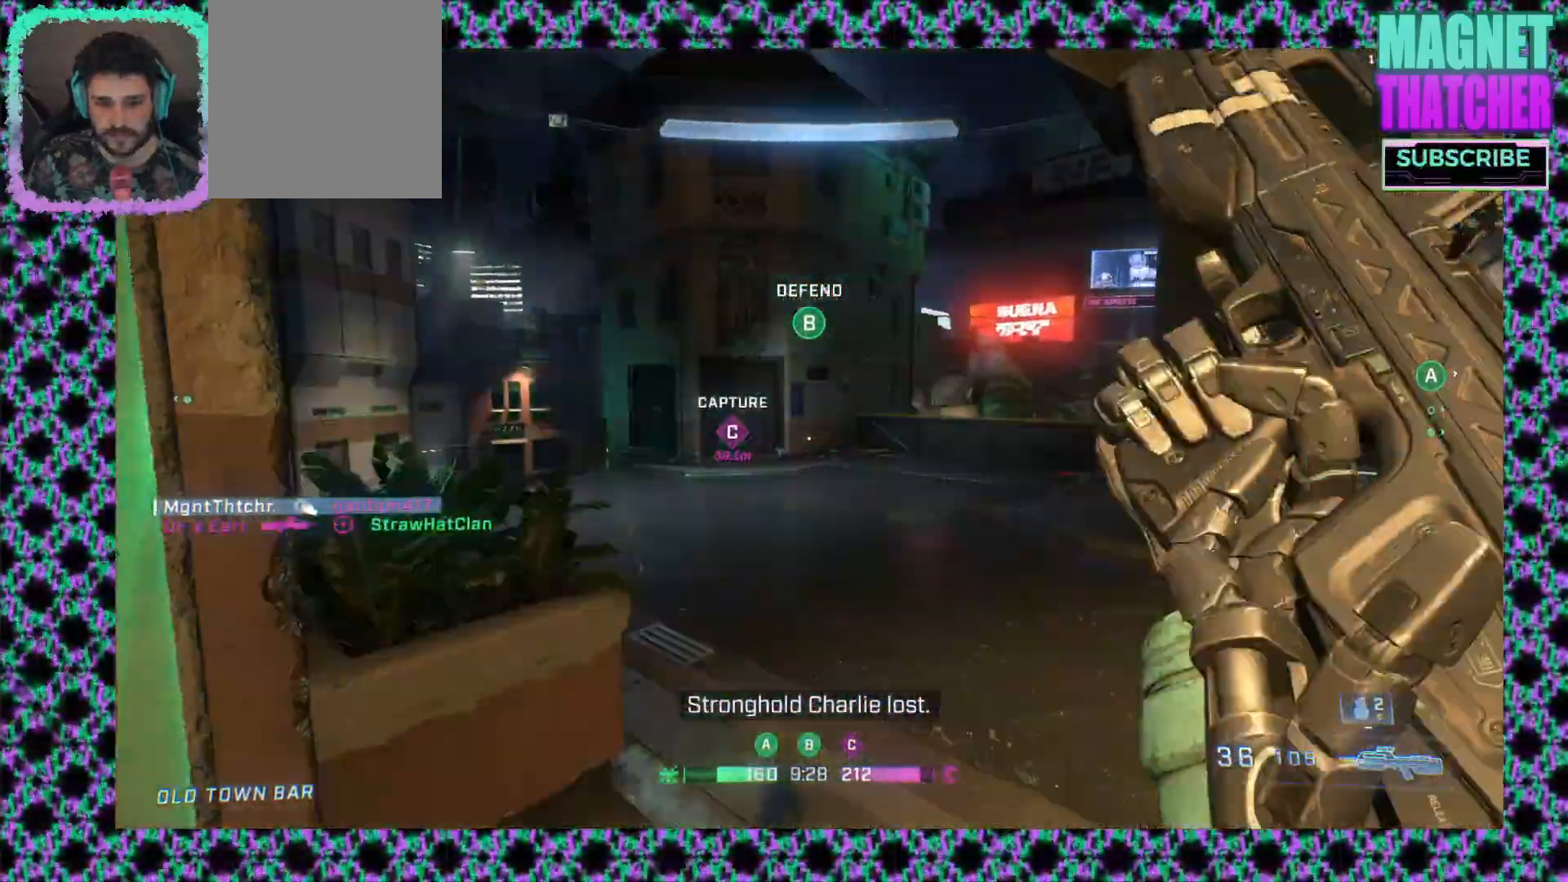
{"keys": [], "mouse": [], "events": []}
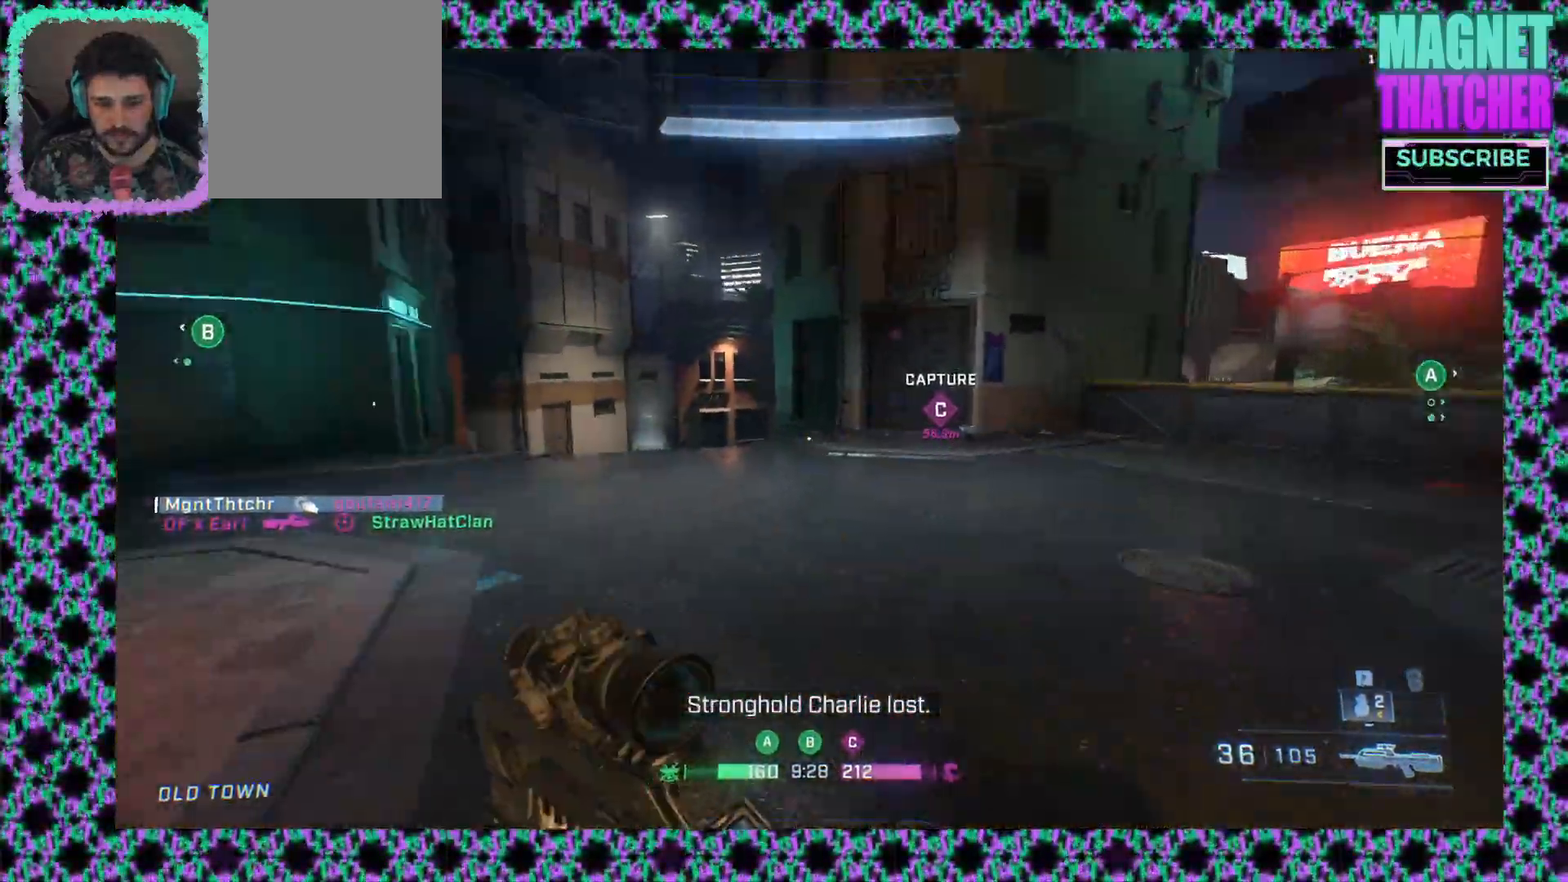
{"keys": [], "mouse": [], "events": []}
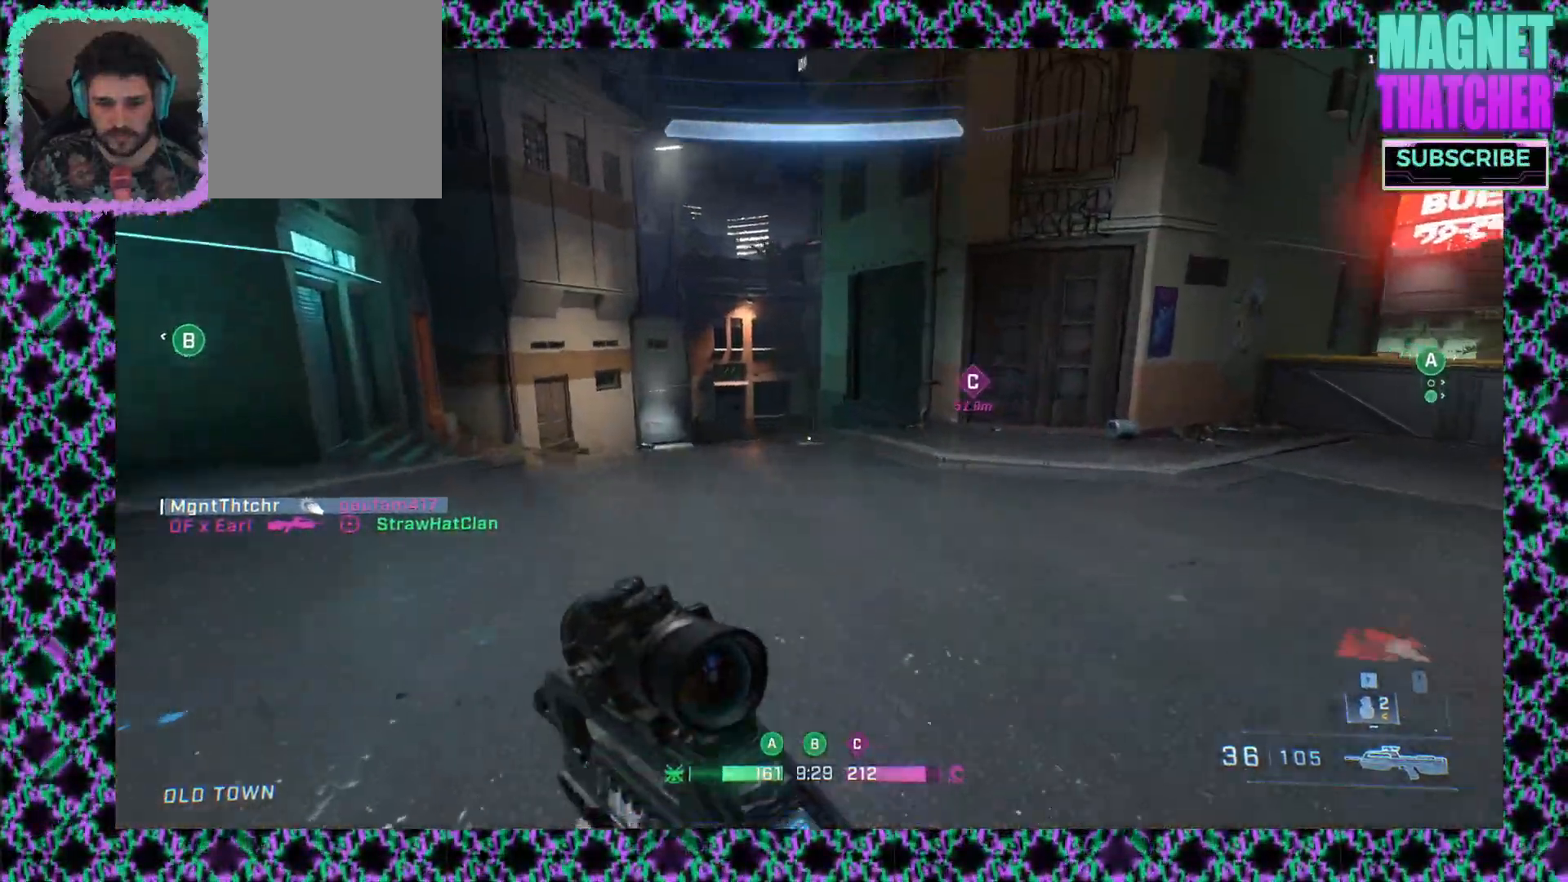
{"keys": [], "mouse": [], "events": [[50, "mouse_wheel_up", "down"], [233, "mouse_wheel_up", "up"]]}
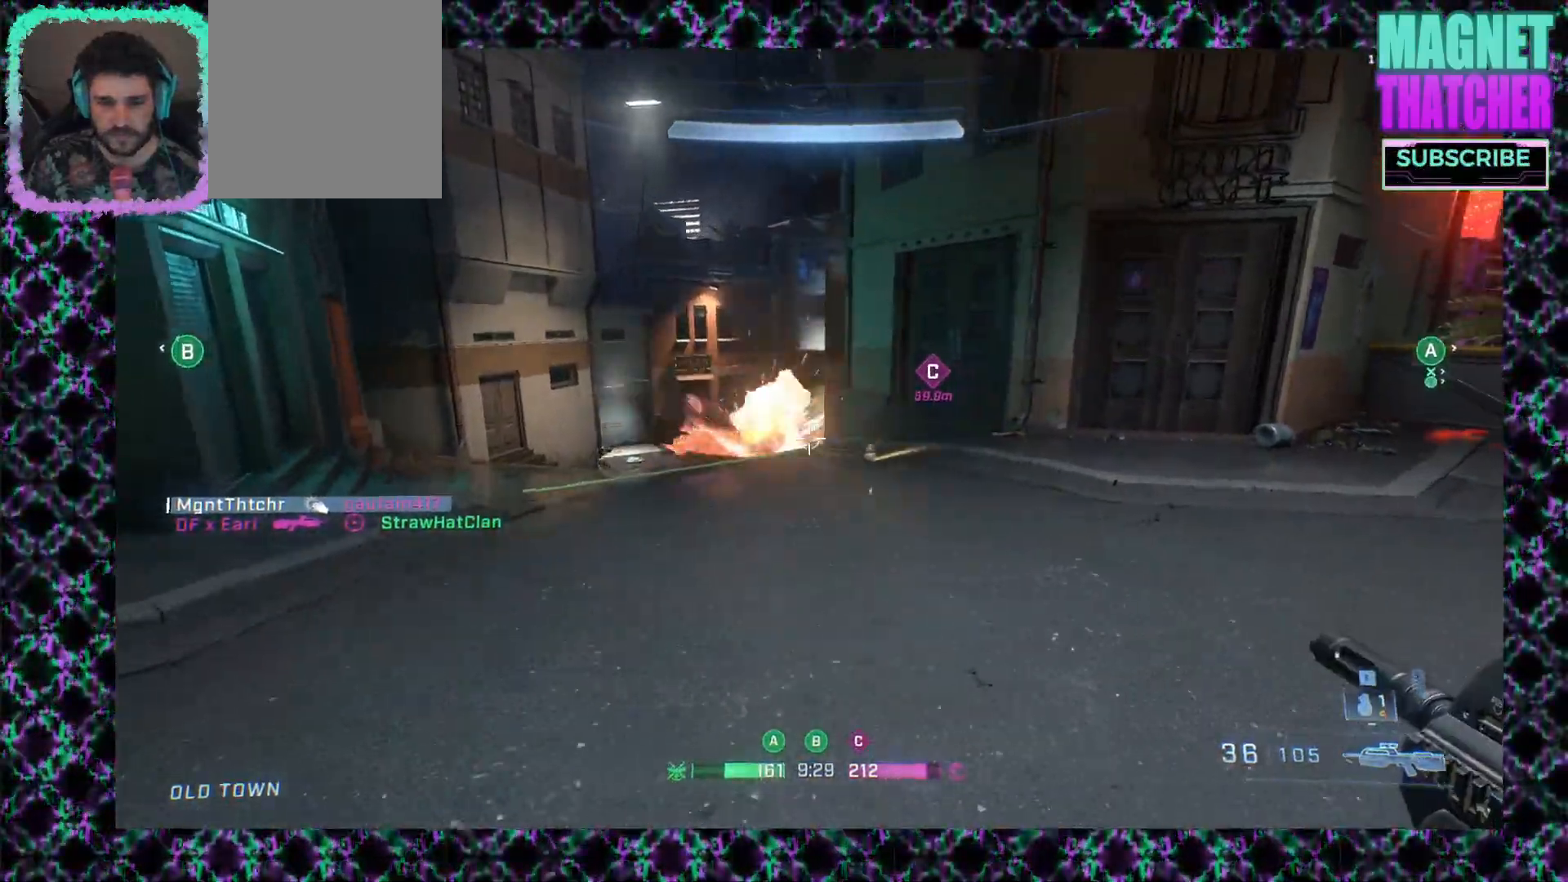
{"keys": [], "mouse": [], "events": []}
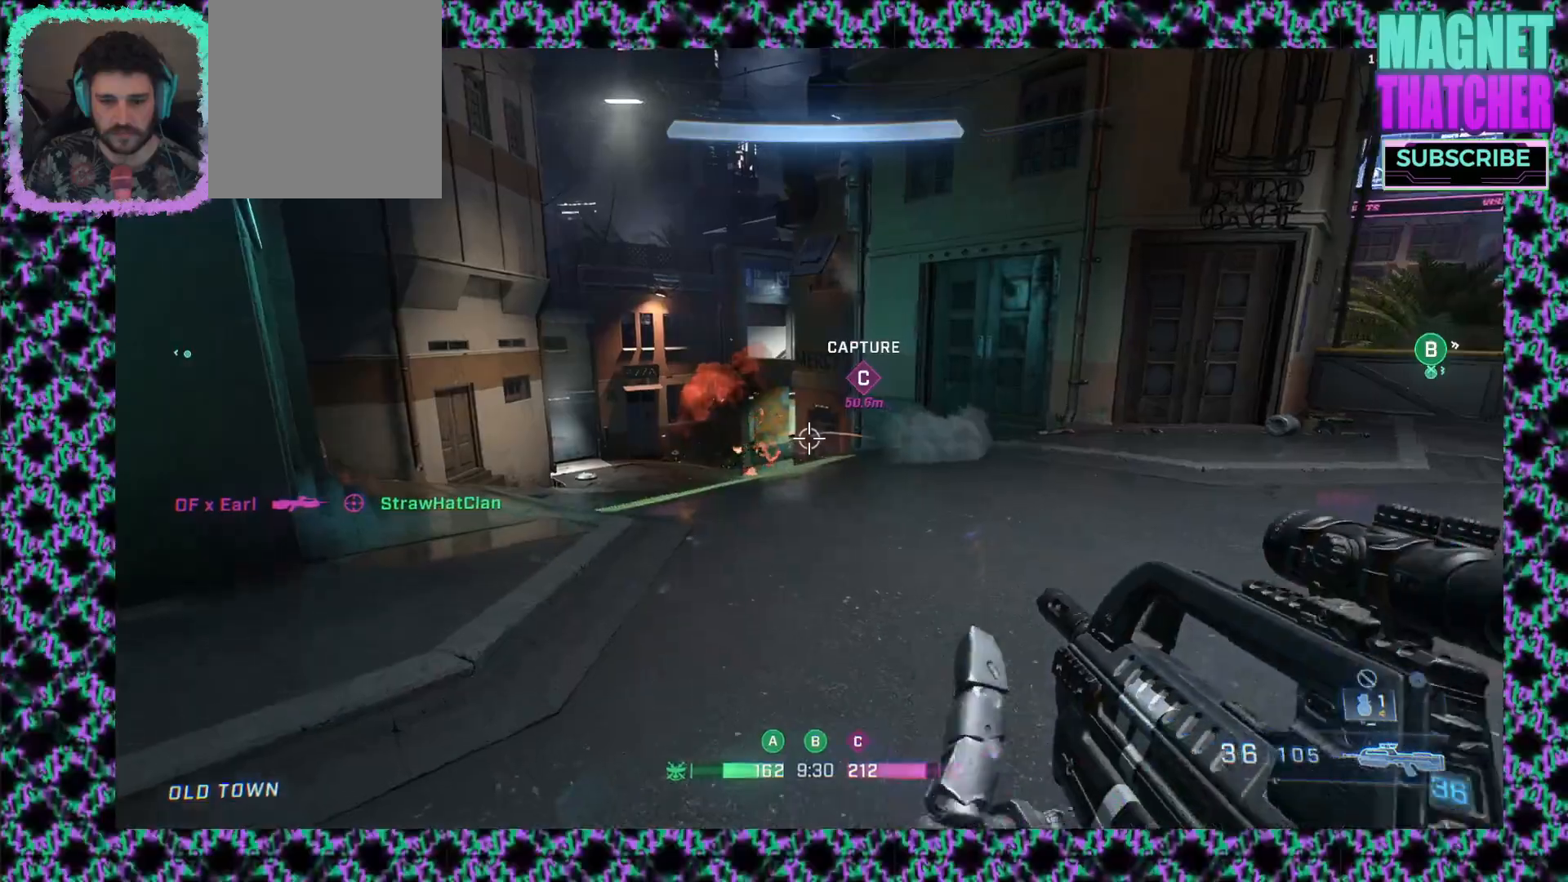
{"keys": [], "mouse": [], "events": []}
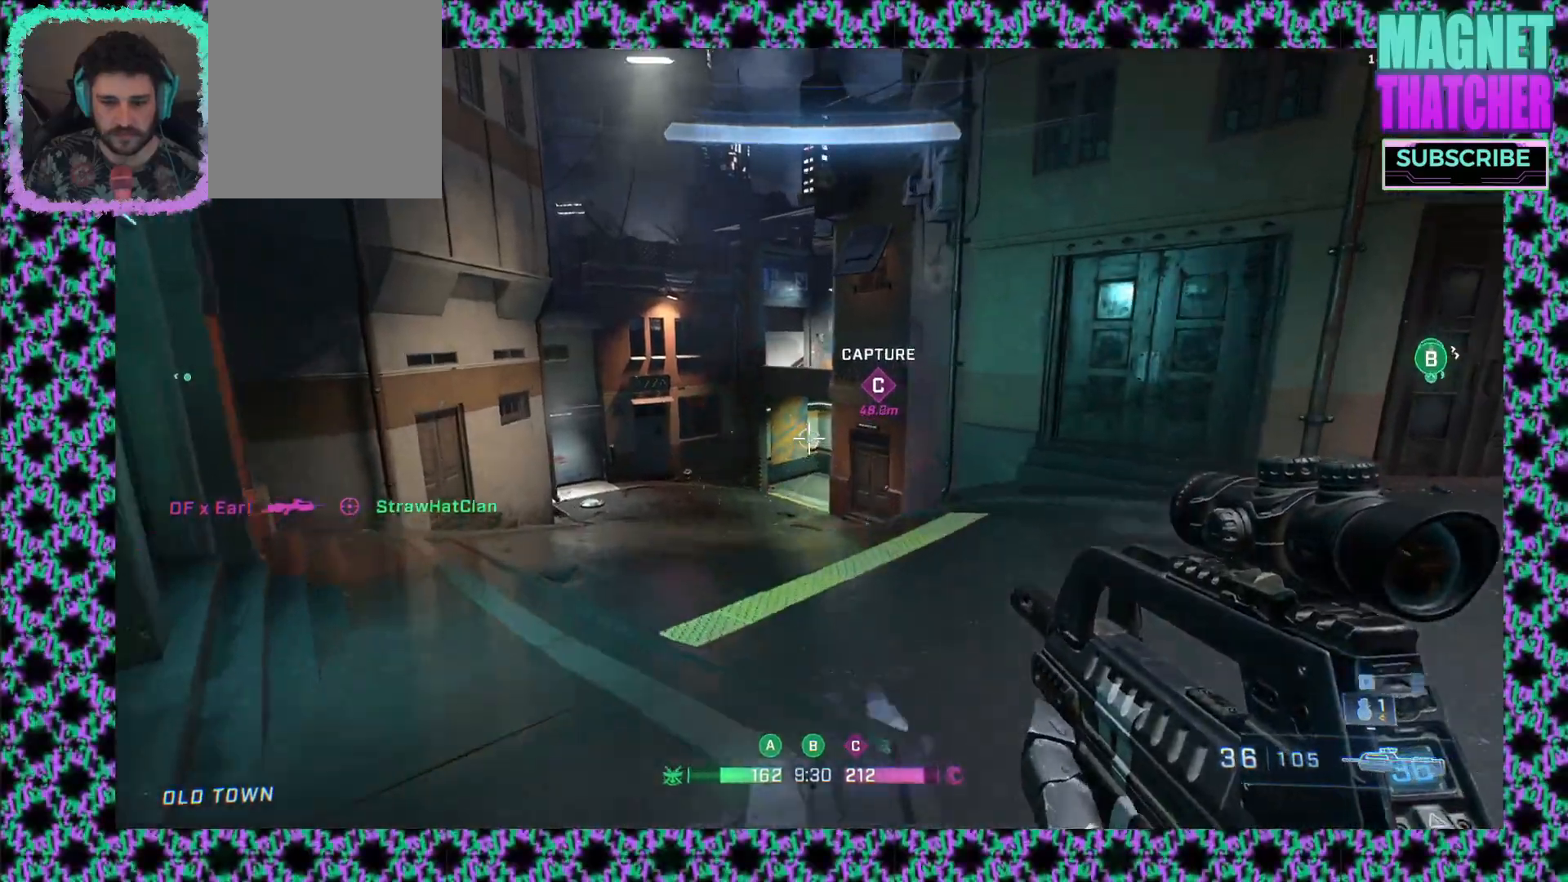
{"keys": [], "mouse": [], "events": []}
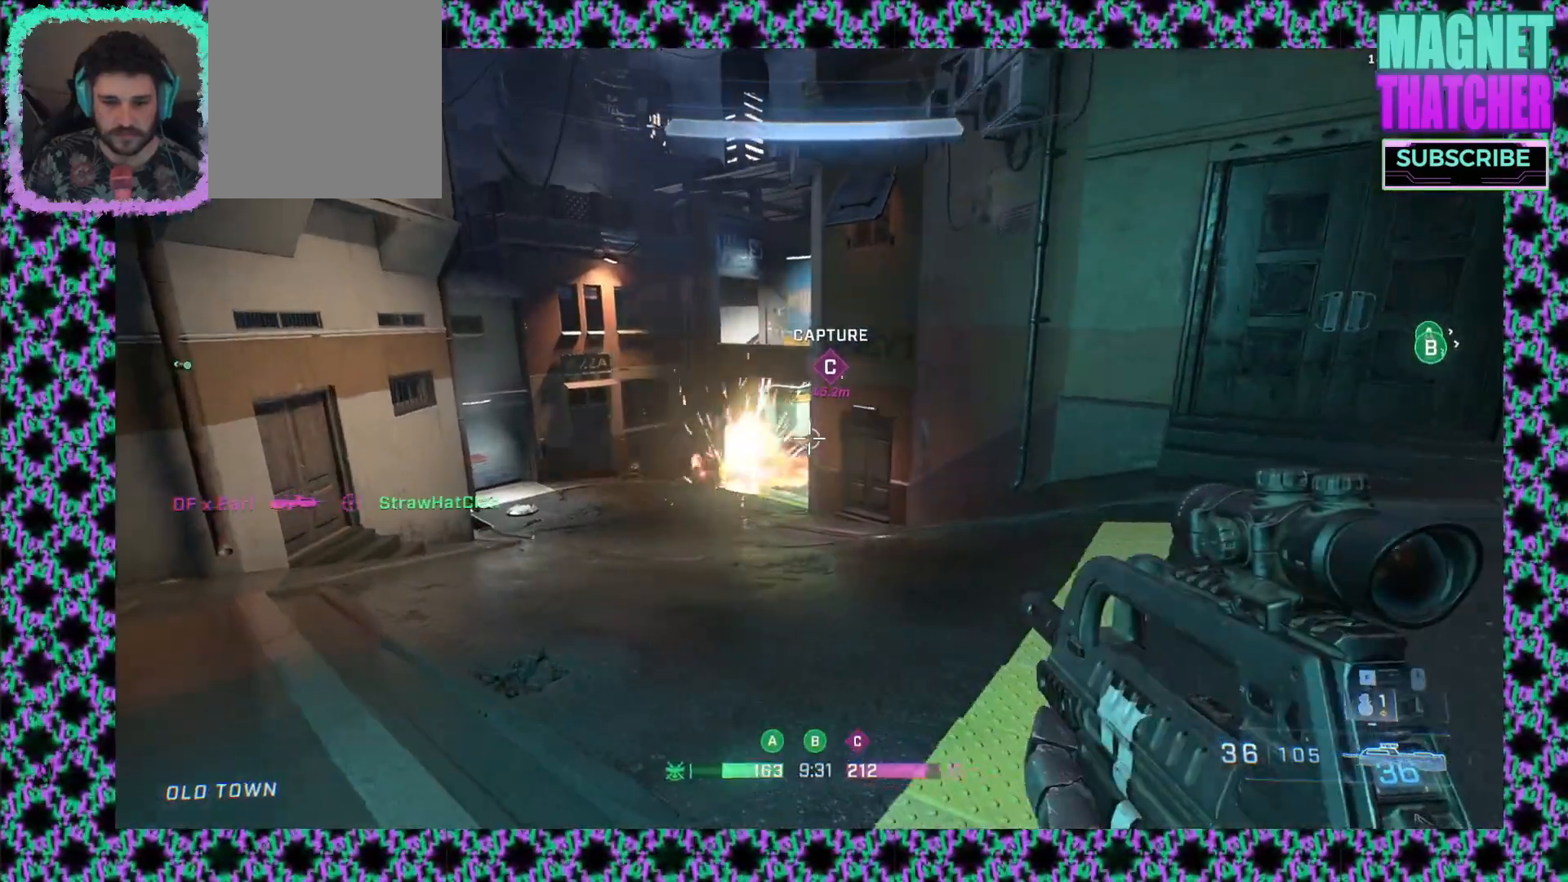
{"keys": [], "mouse": [], "events": []}